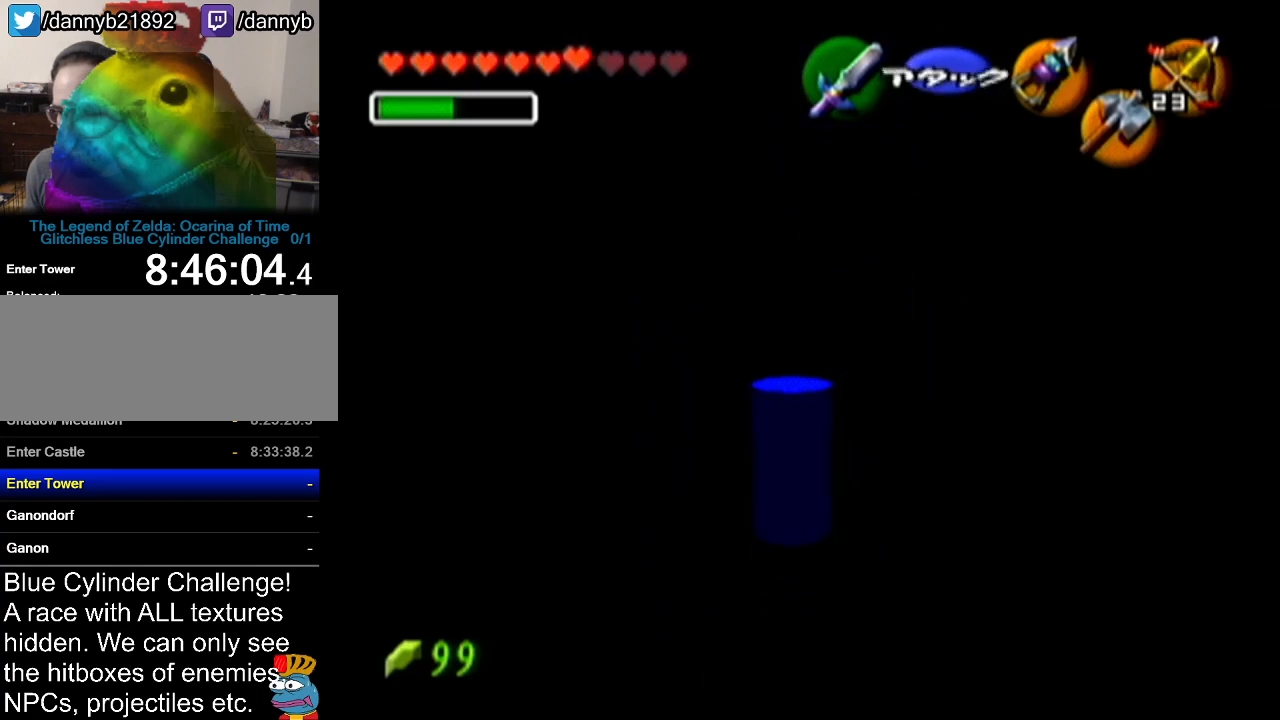
Gameplay with a controller (Nintendo layout); each line is a JSON object with the inputs held at the frame after it. "events" lists button and stick changes between this image and that frame as [ms after this image, input, new state], when the widget could be followed in between. Not read: L3 R3.
{"buttons": ["Z"], "left_stick": "center", "events": []}
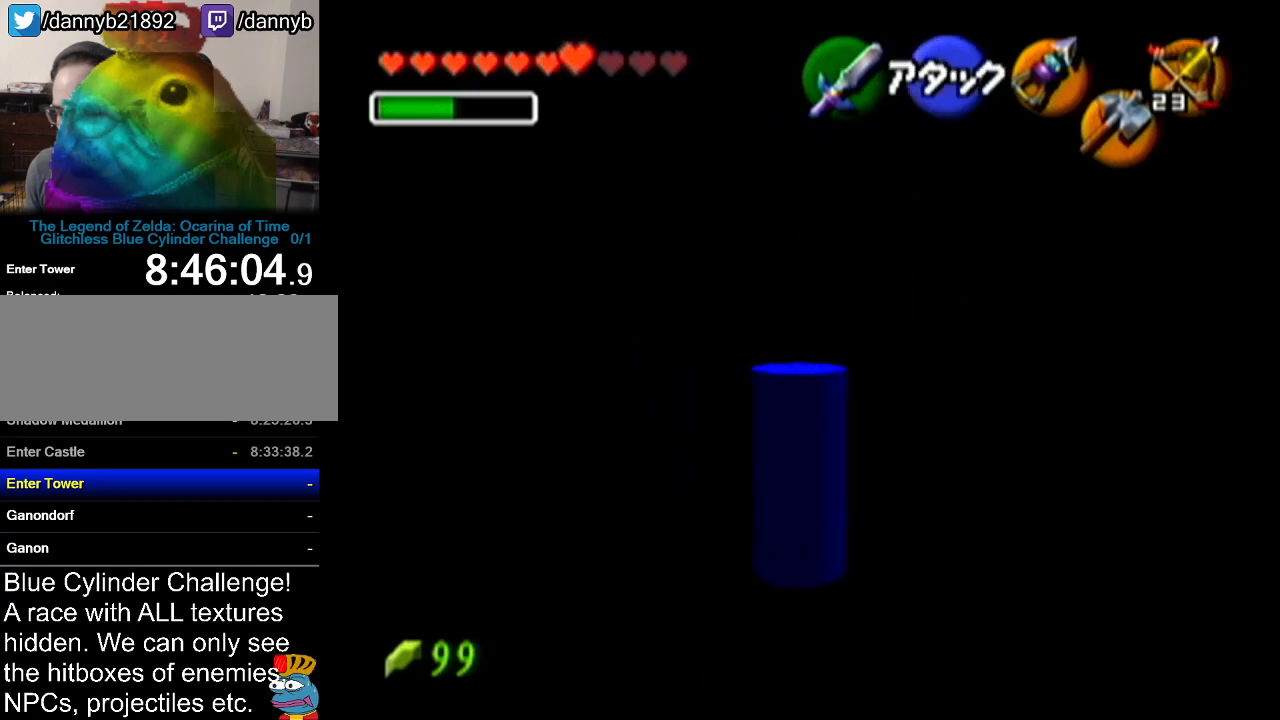
{"buttons": ["Z"], "left_stick": "right", "events": [[84, "left_stick", "right"]]}
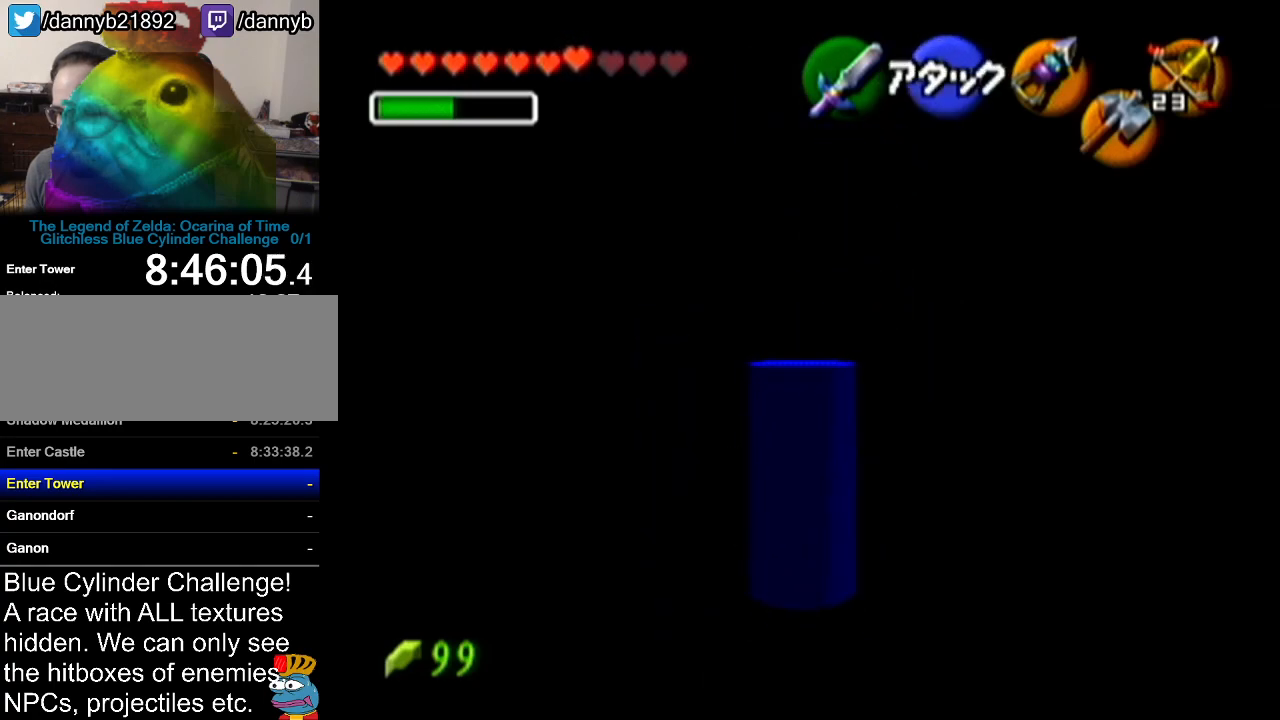
{"buttons": ["Z"], "left_stick": "right", "events": []}
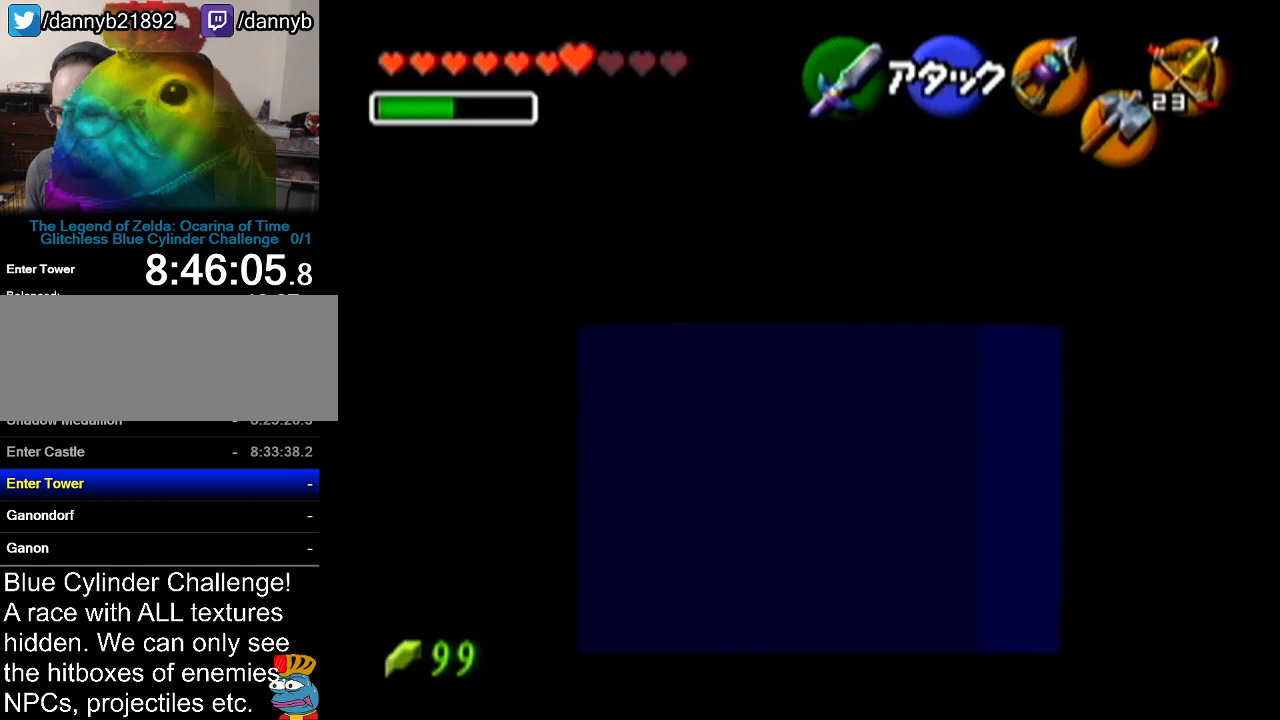
{"buttons": ["Z"], "left_stick": "center", "events": [[50, "left_stick", "center"]]}
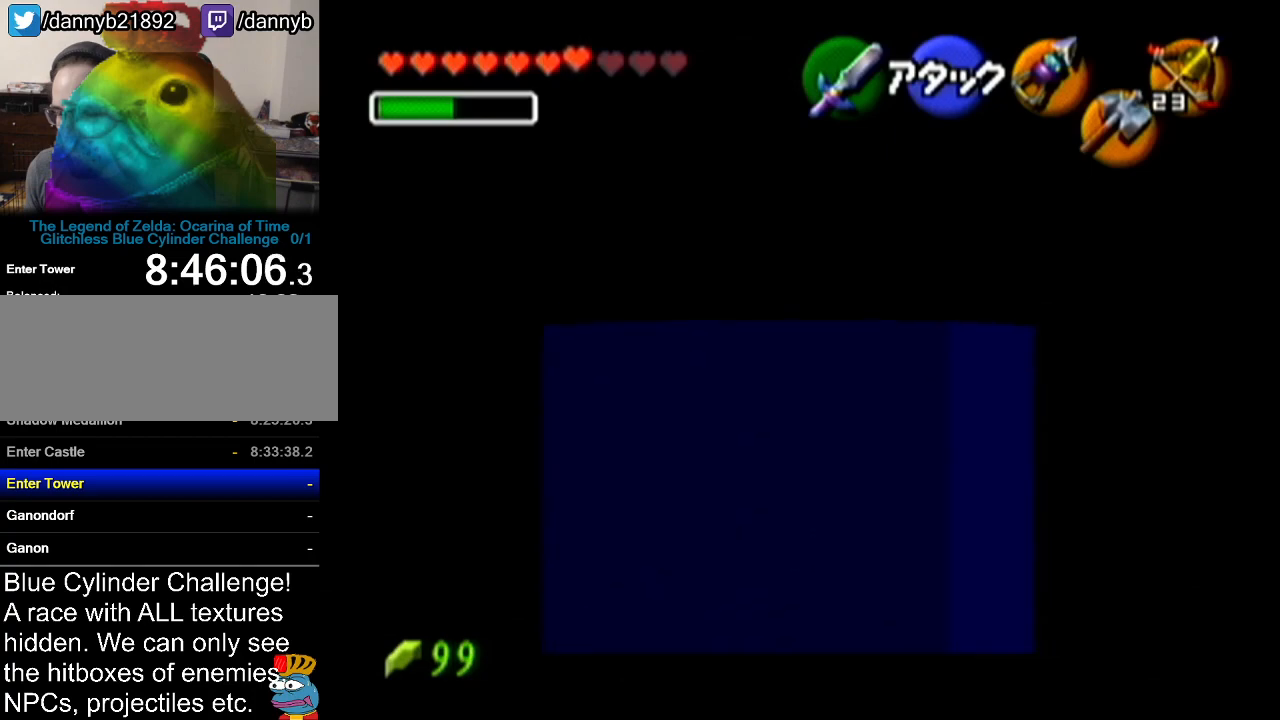
{"buttons": ["Z"], "left_stick": "center", "events": [[67, "left_stick", "right"], [300, "left_stick", "center"]]}
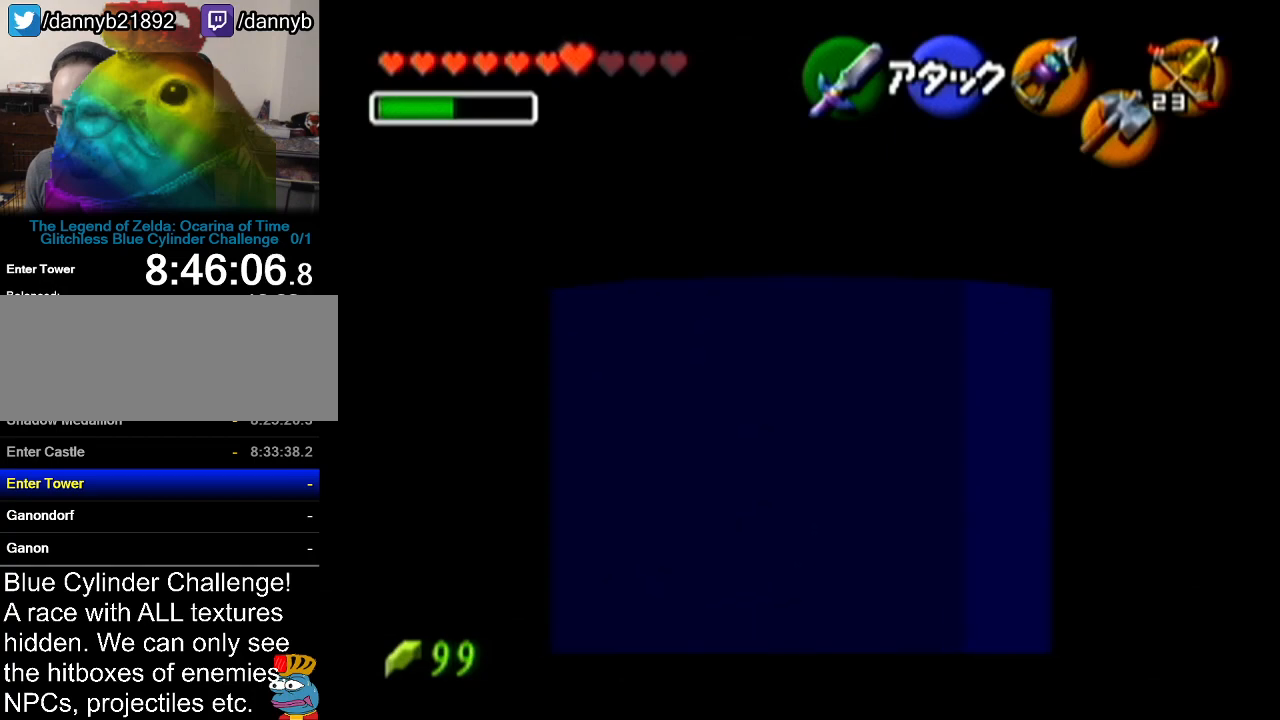
{"buttons": [], "left_stick": "down", "events": [[167, "Z", "up"], [384, "left_stick", "down"]]}
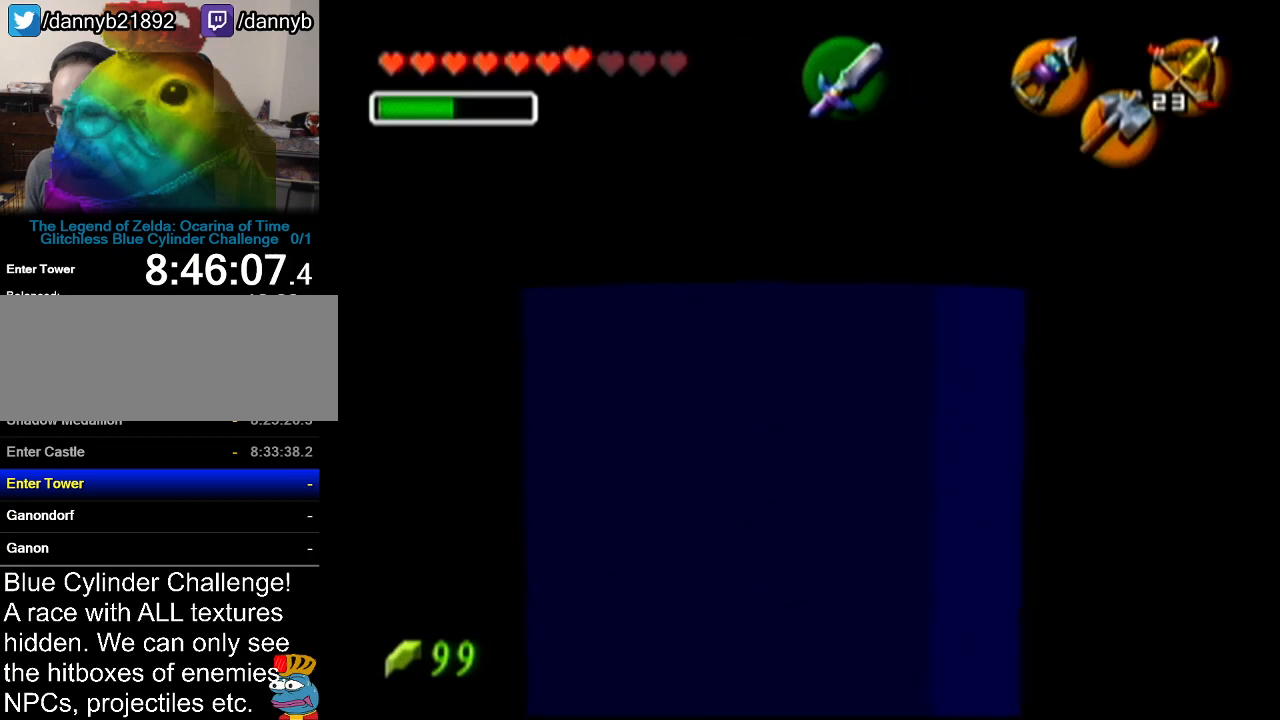
{"buttons": ["Z"], "left_stick": "center", "events": [[67, "Z", "down"], [67, "left_stick", "center"]]}
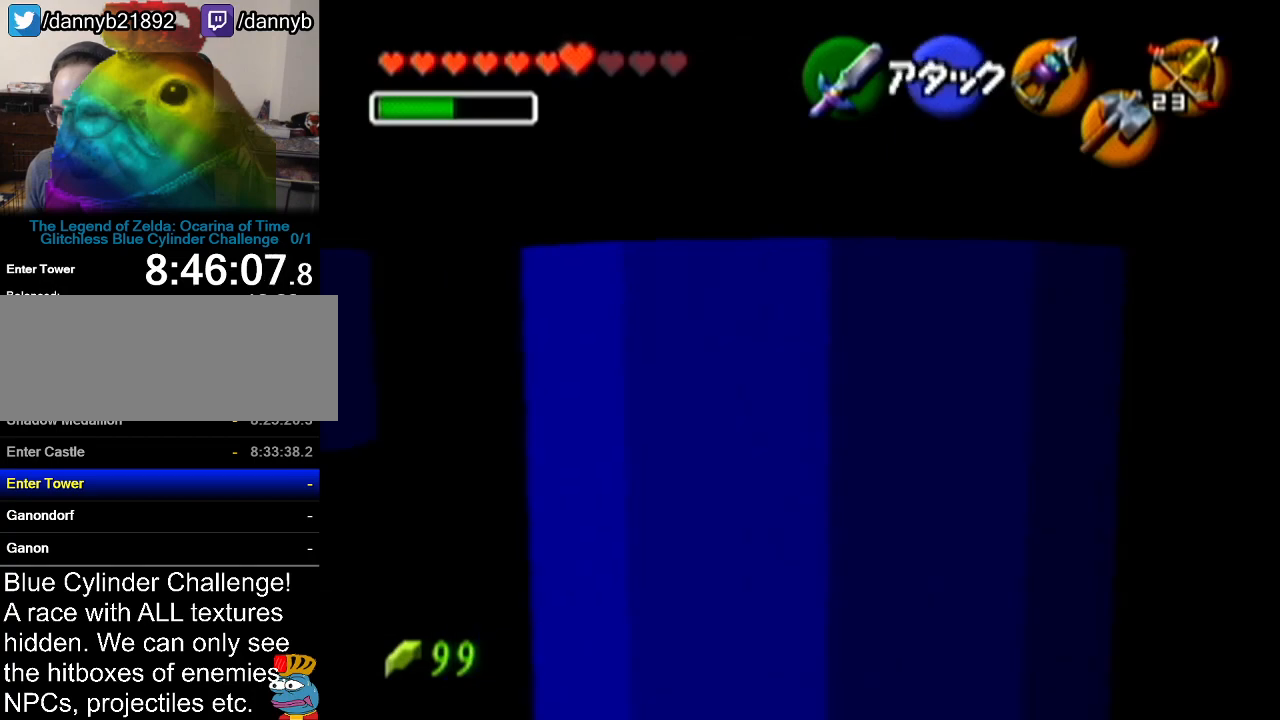
{"buttons": ["Z"], "left_stick": "up", "events": [[34, "left_stick", "up"]]}
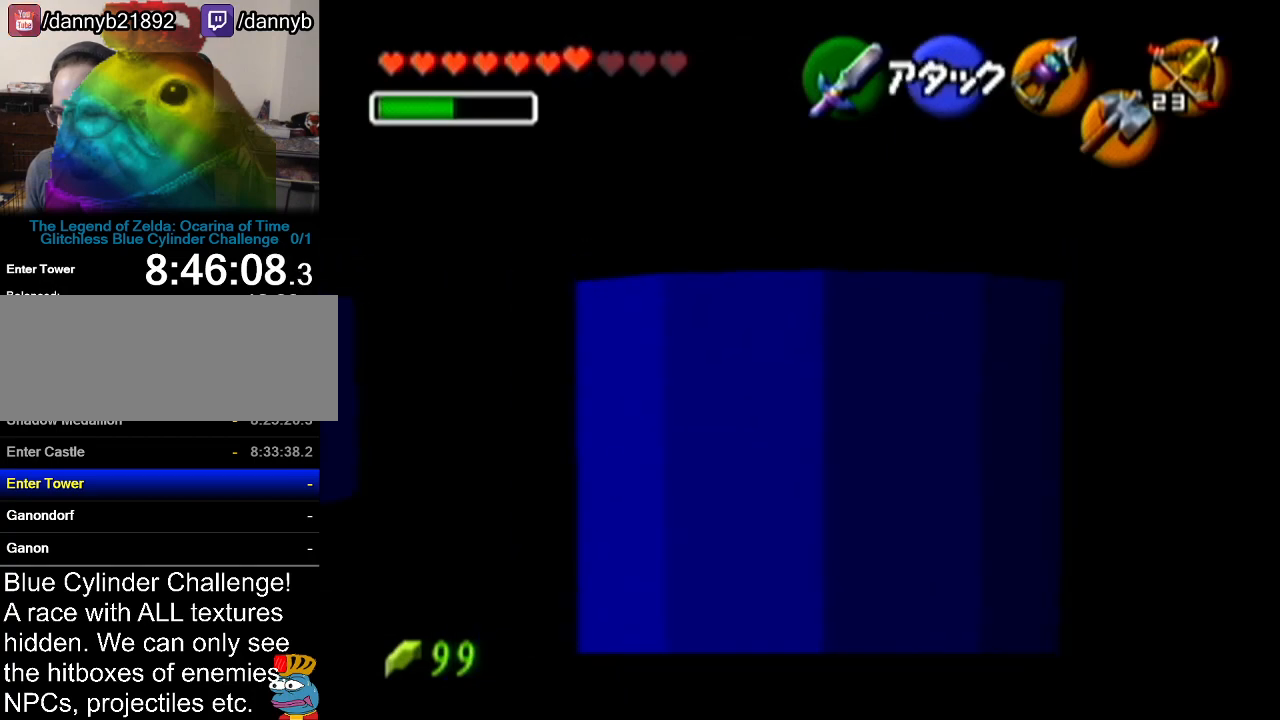
{"buttons": ["A", "Z"], "left_stick": "center", "events": [[67, "left_stick", "center"], [500, "A", "down"]]}
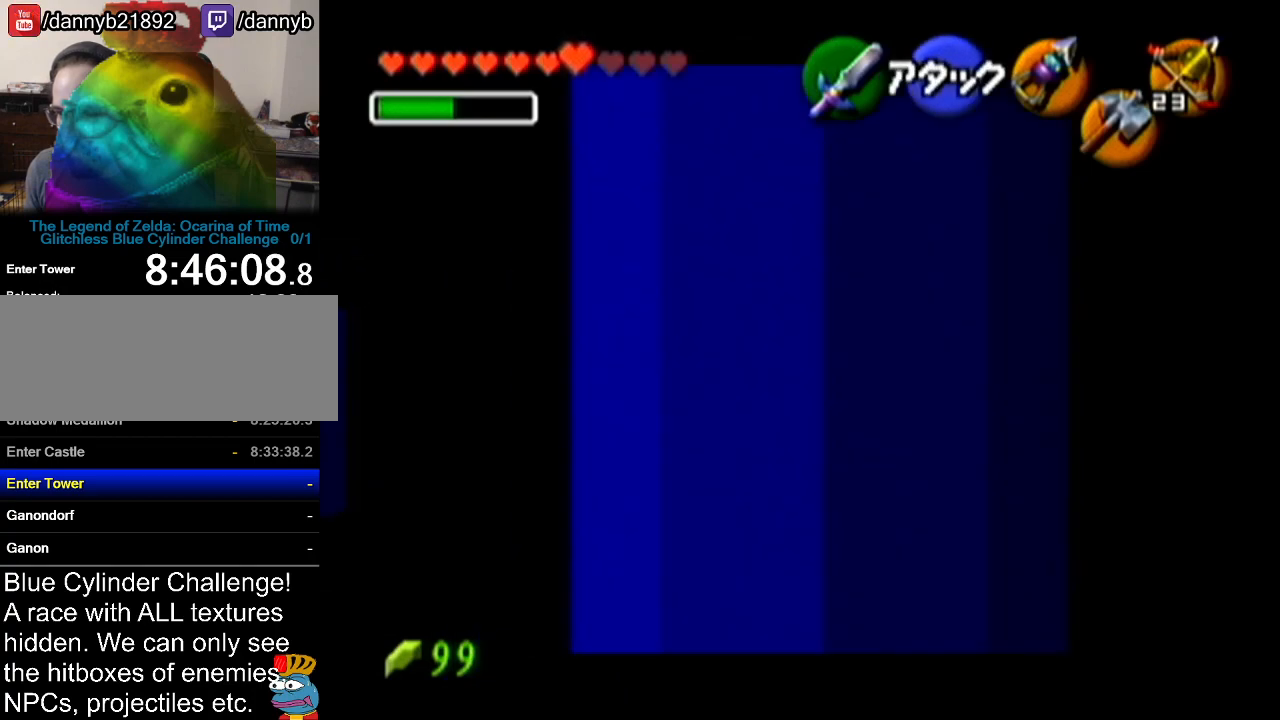
{"buttons": ["Z"], "left_stick": "center", "events": [[434, "A", "up"]]}
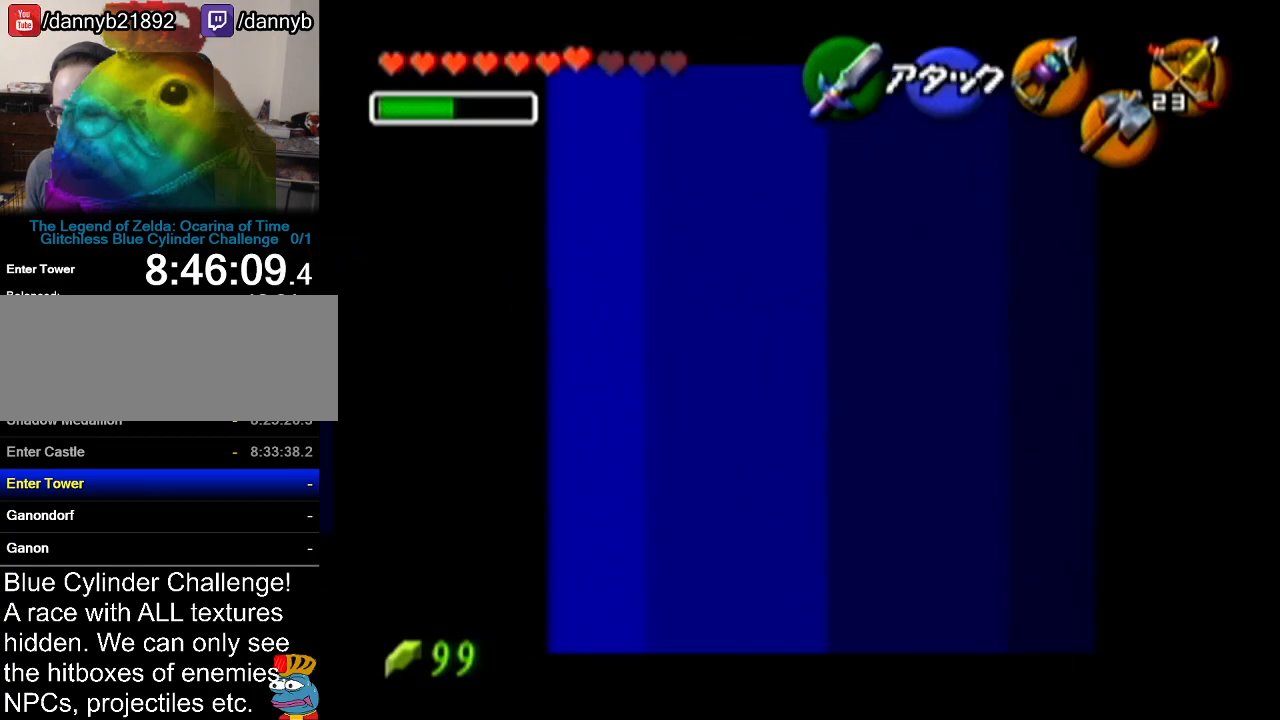
{"buttons": ["Z"], "left_stick": "center", "events": []}
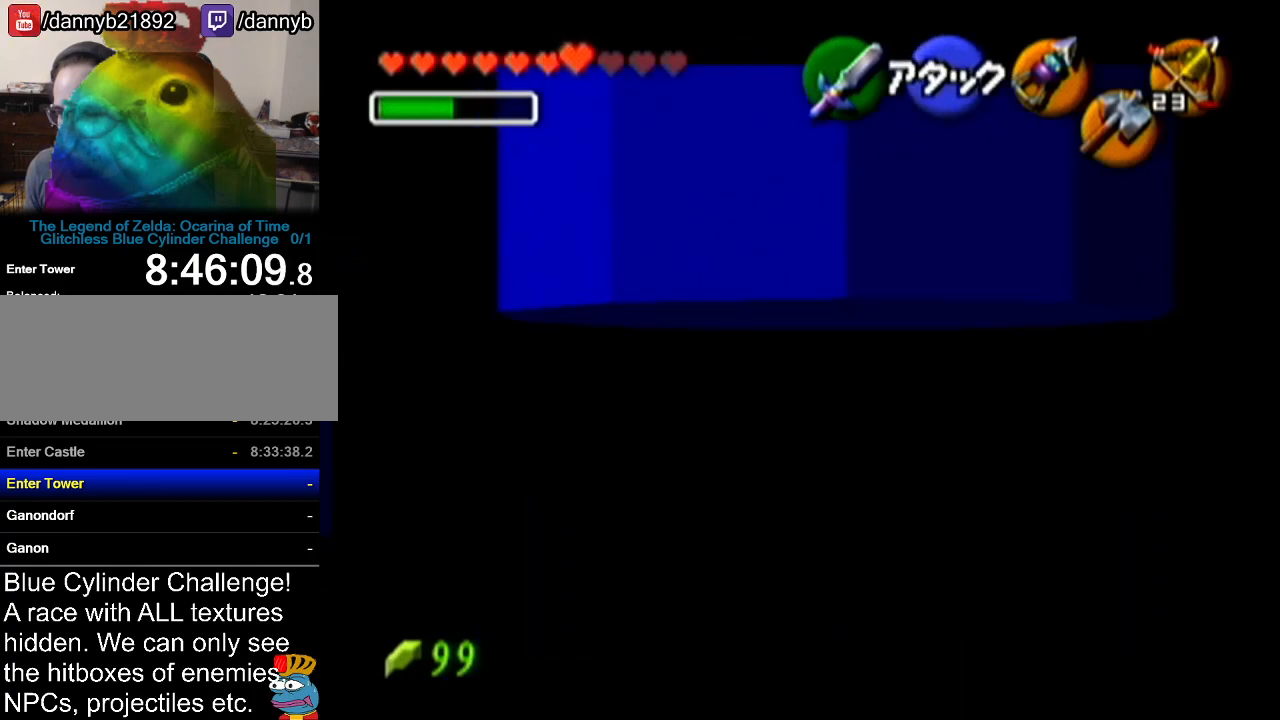
{"buttons": ["Z"], "left_stick": "left", "events": [[468, "left_stick", "left"]]}
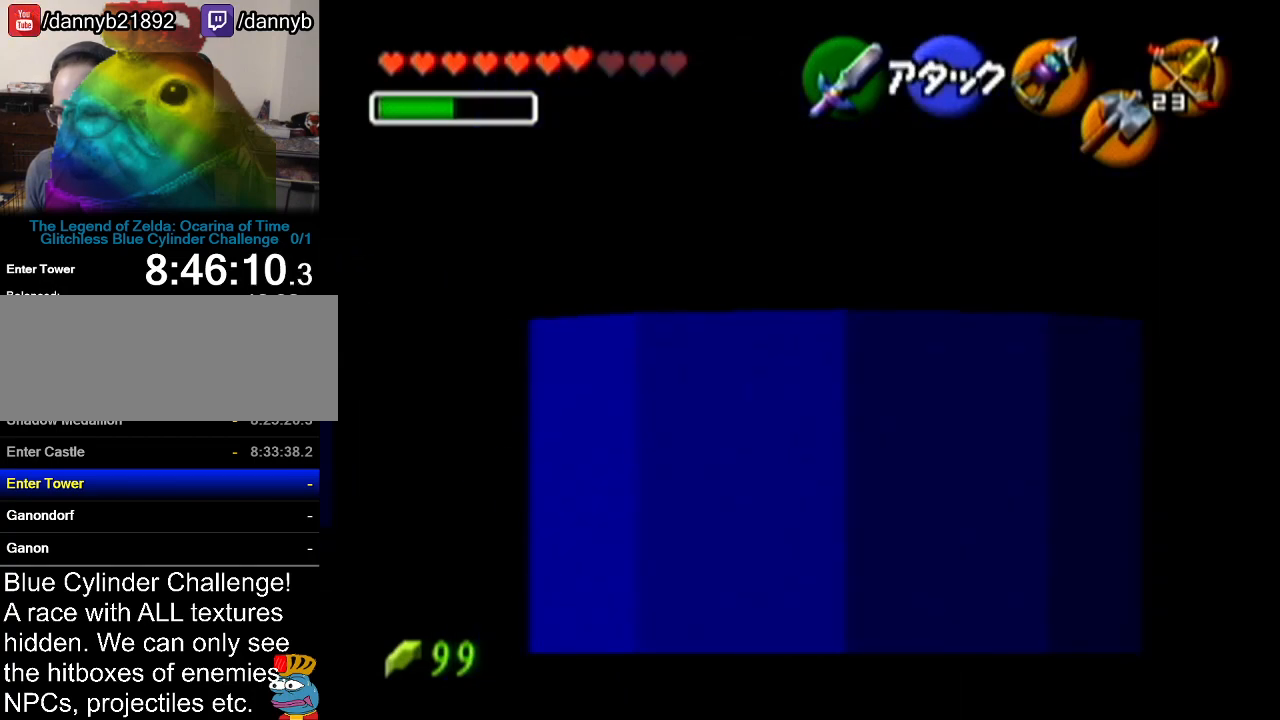
{"buttons": ["Z"], "left_stick": "left", "events": []}
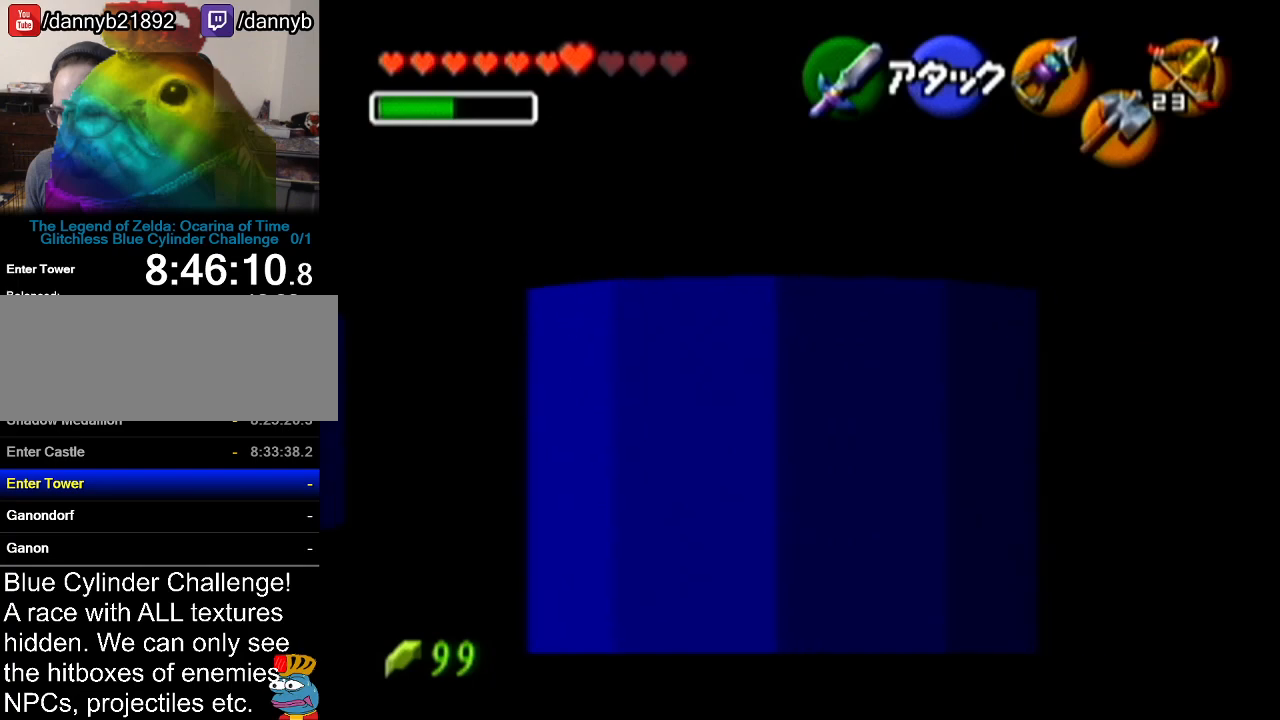
{"buttons": ["Z"], "left_stick": "up-left", "events": [[101, "left_stick", "center"], [351, "left_stick", "up-left"]]}
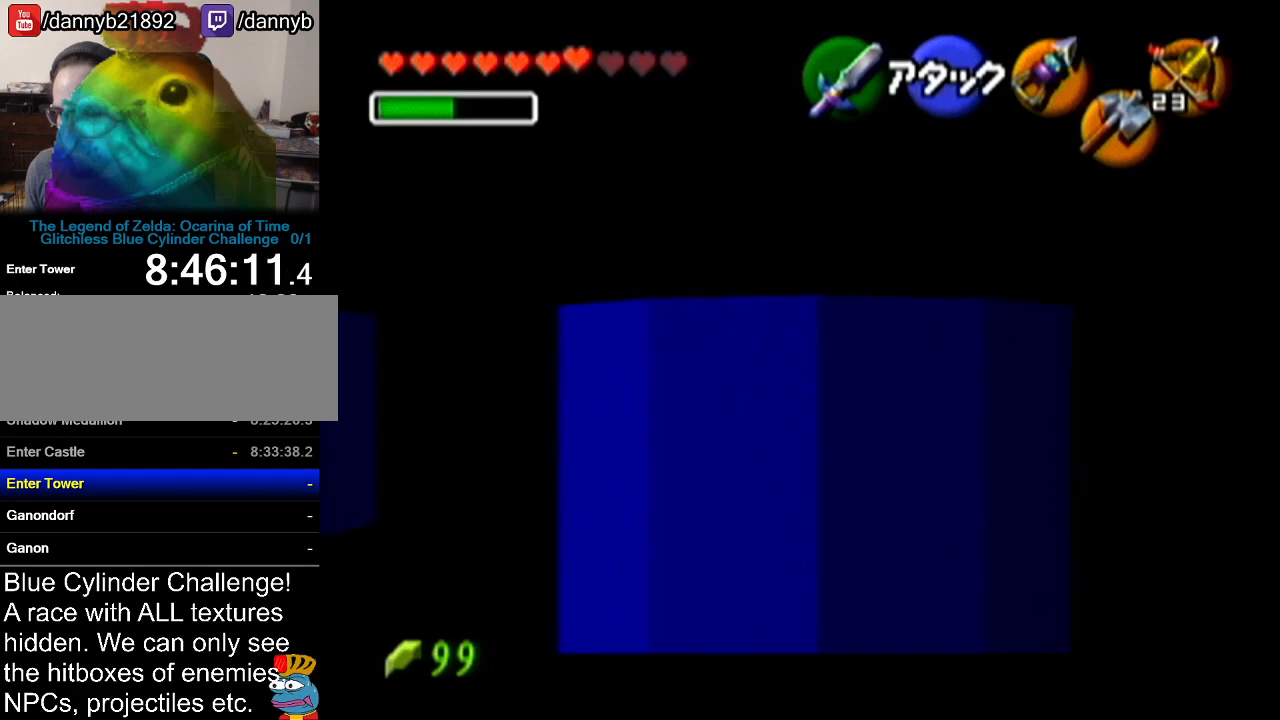
{"buttons": ["Z"], "left_stick": "center", "events": [[183, "left_stick", "center"]]}
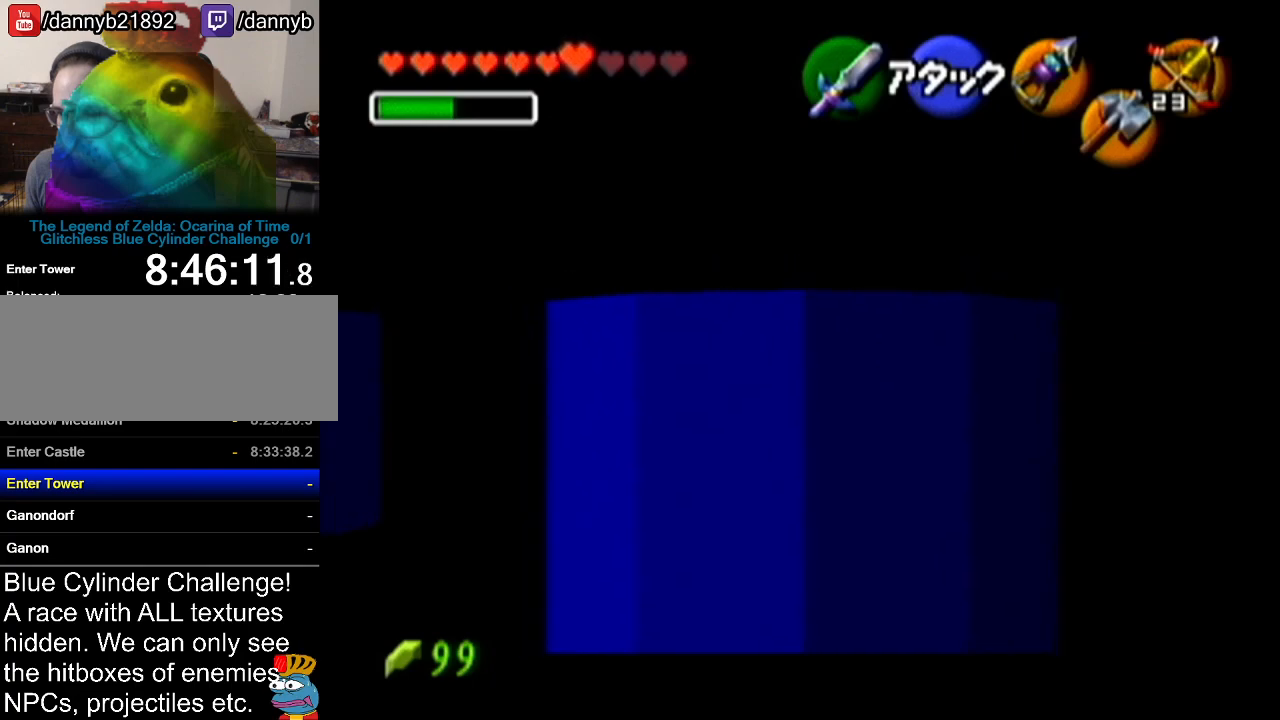
{"buttons": ["Z"], "left_stick": "center", "events": [[101, "left_stick", "up-left"], [317, "left_stick", "center"]]}
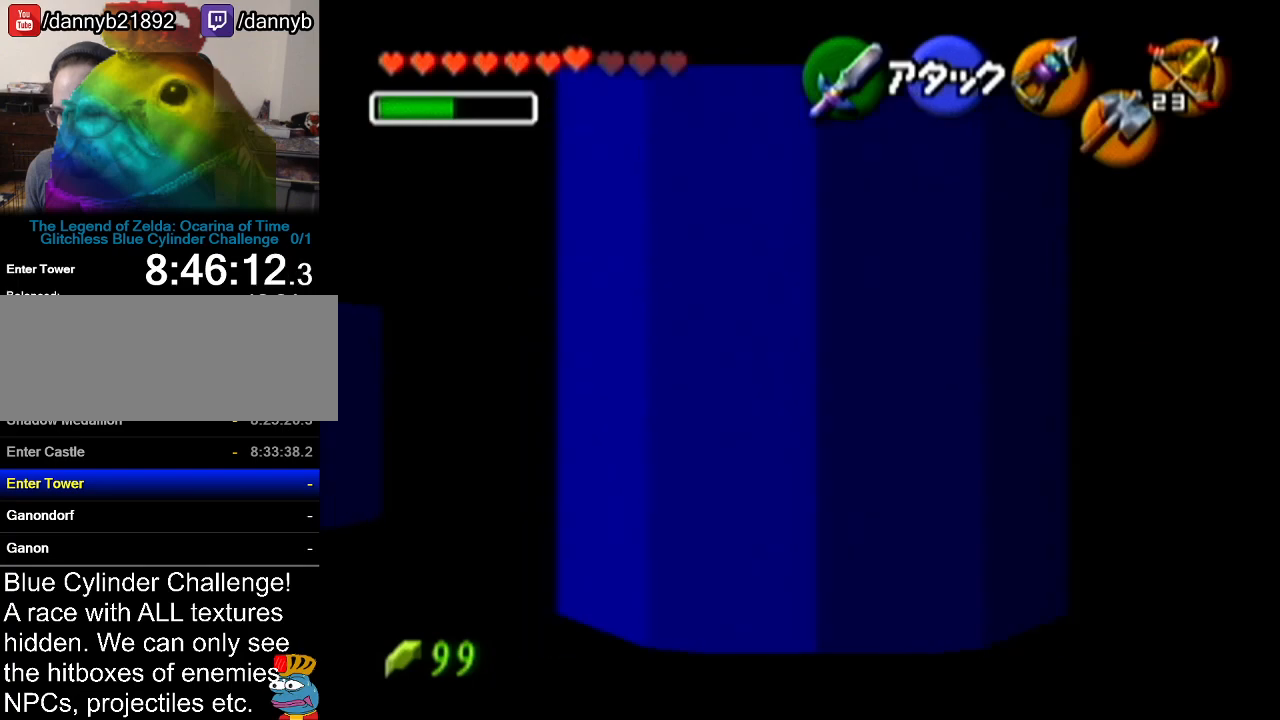
{"buttons": ["A", "Z"], "left_stick": "center", "events": [[367, "A", "down"]]}
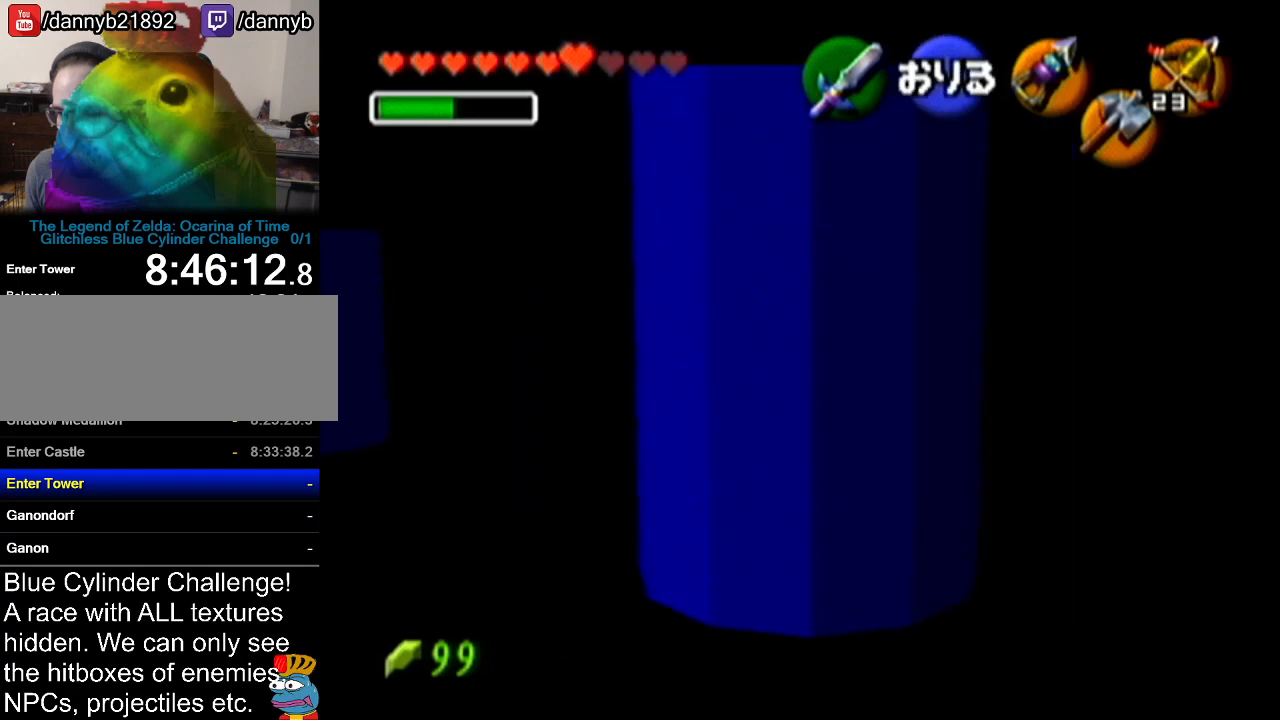
{"buttons": ["Z"], "left_stick": "center", "events": [[67, "A", "up"]]}
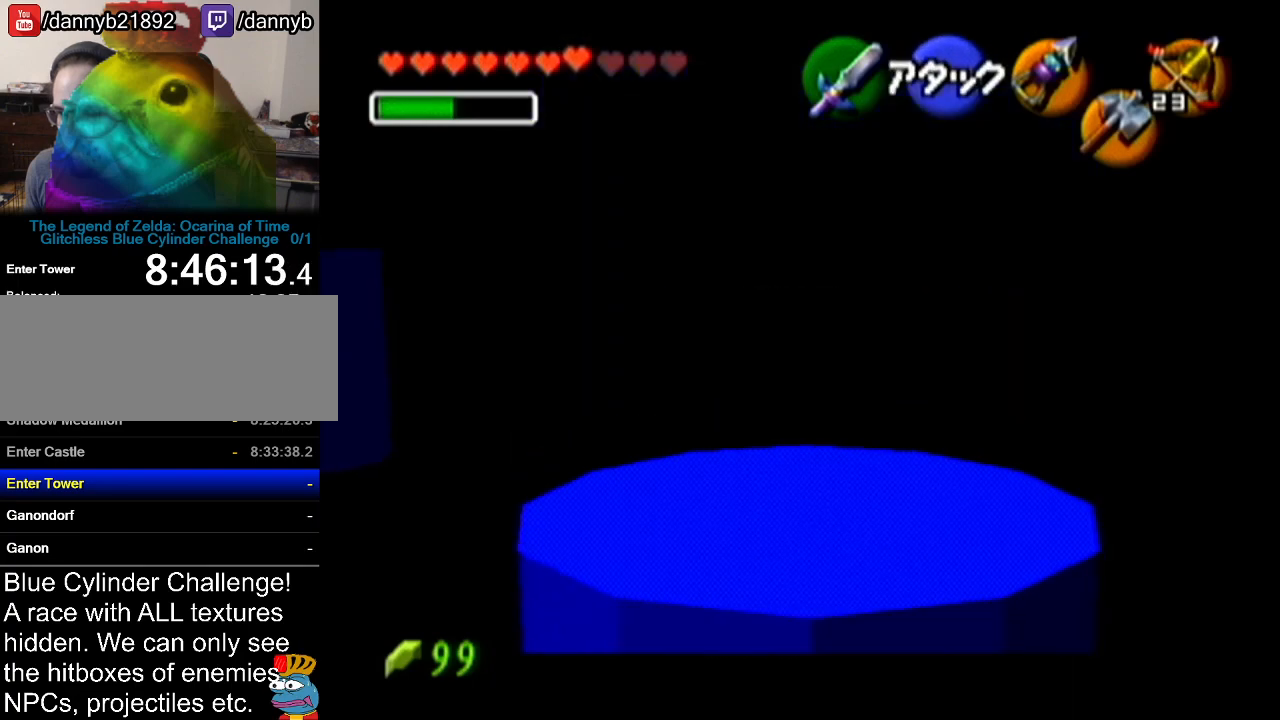
{"buttons": ["Z"], "left_stick": "left", "events": [[67, "left_stick", "left"]]}
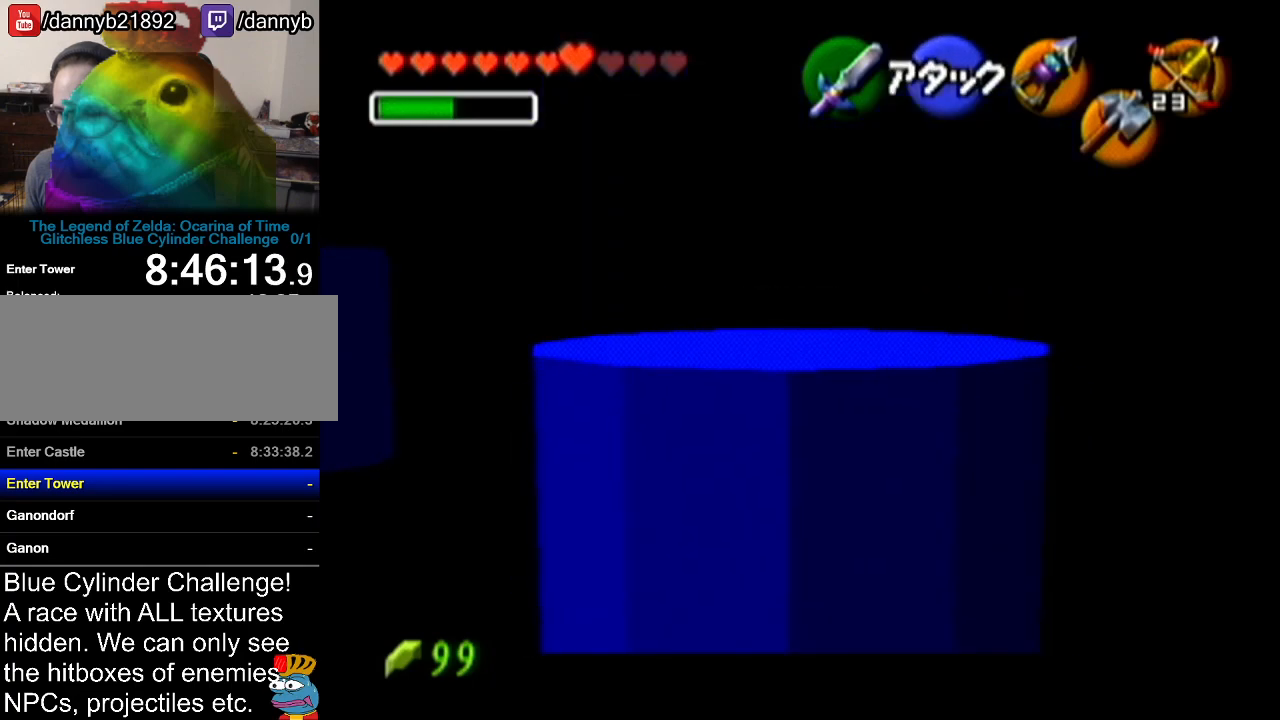
{"buttons": ["Z"], "left_stick": "center", "events": [[317, "left_stick", "center"]]}
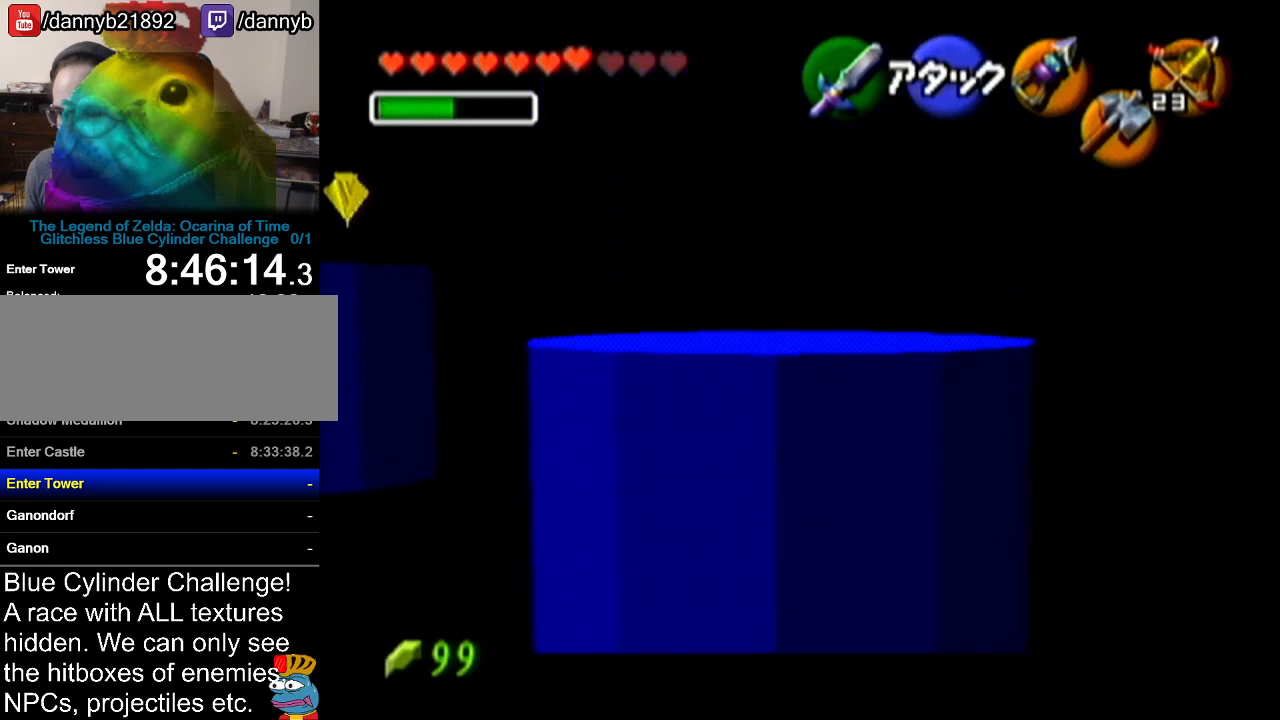
{"buttons": ["Z"], "left_stick": "center", "events": [[33, "left_stick", "up-left"], [367, "left_stick", "center"]]}
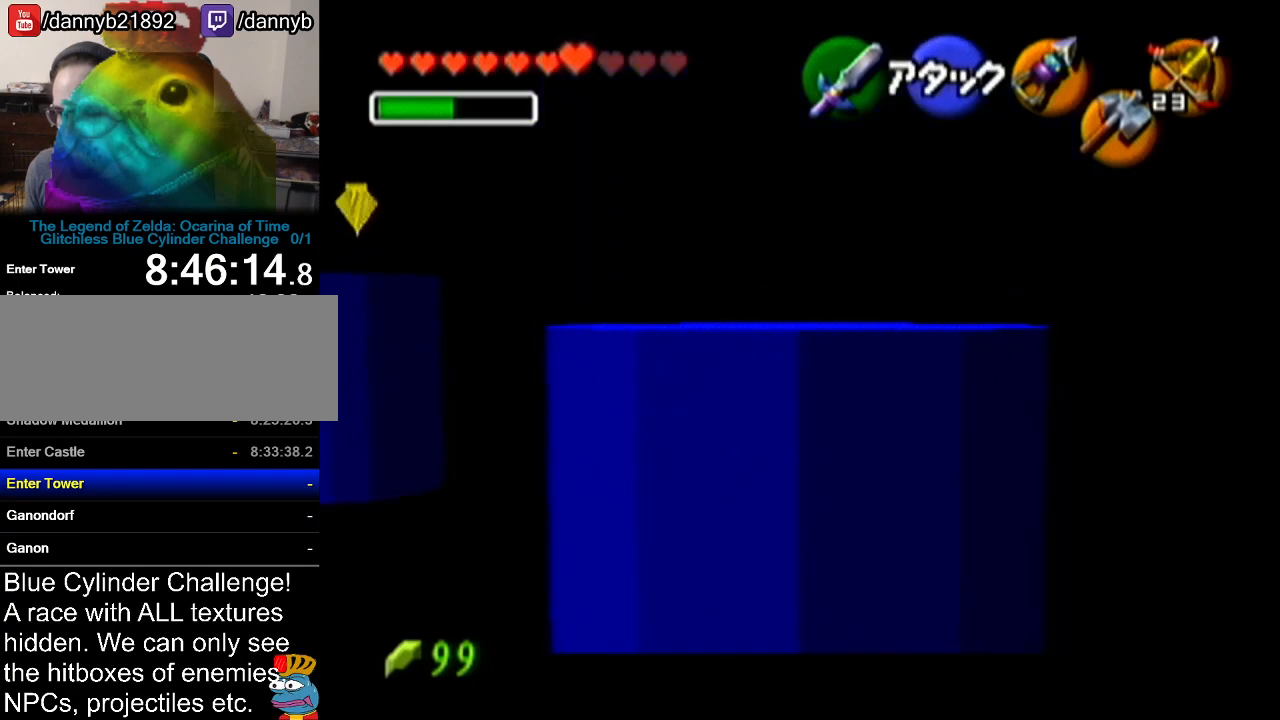
{"buttons": ["Z"], "left_stick": "center", "events": [[101, "left_stick", "up"], [501, "left_stick", "center"]]}
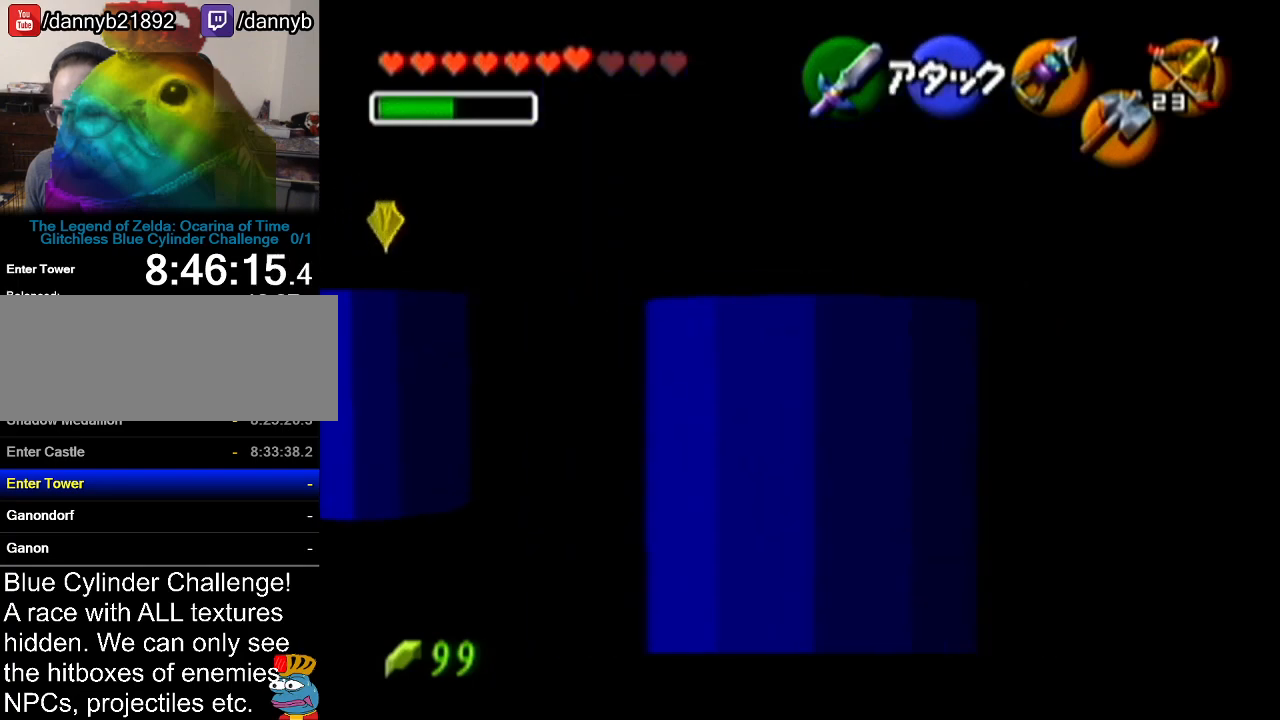
{"buttons": [], "left_stick": "center", "events": [[334, "Z", "up"]]}
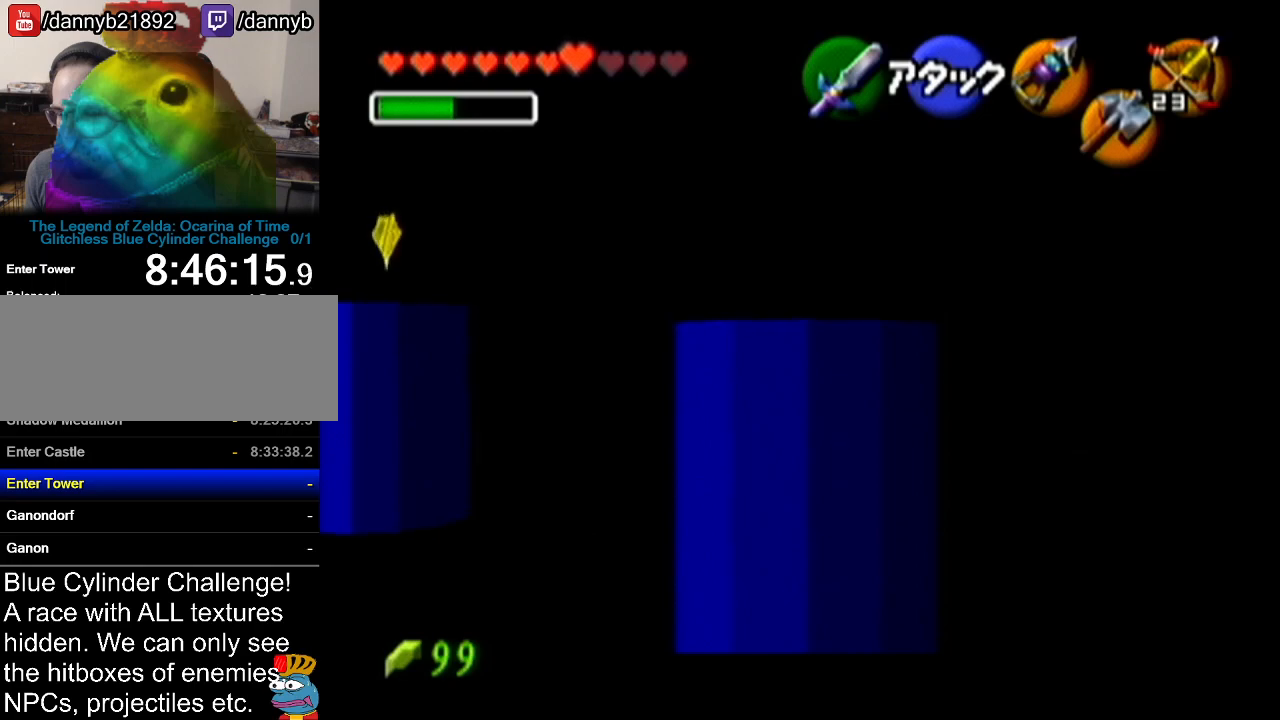
{"buttons": [], "left_stick": "center", "events": [[84, "left_stick", "up-left"], [317, "left_stick", "center"], [351, "C_UP", "down"], [468, "C_UP", "up"]]}
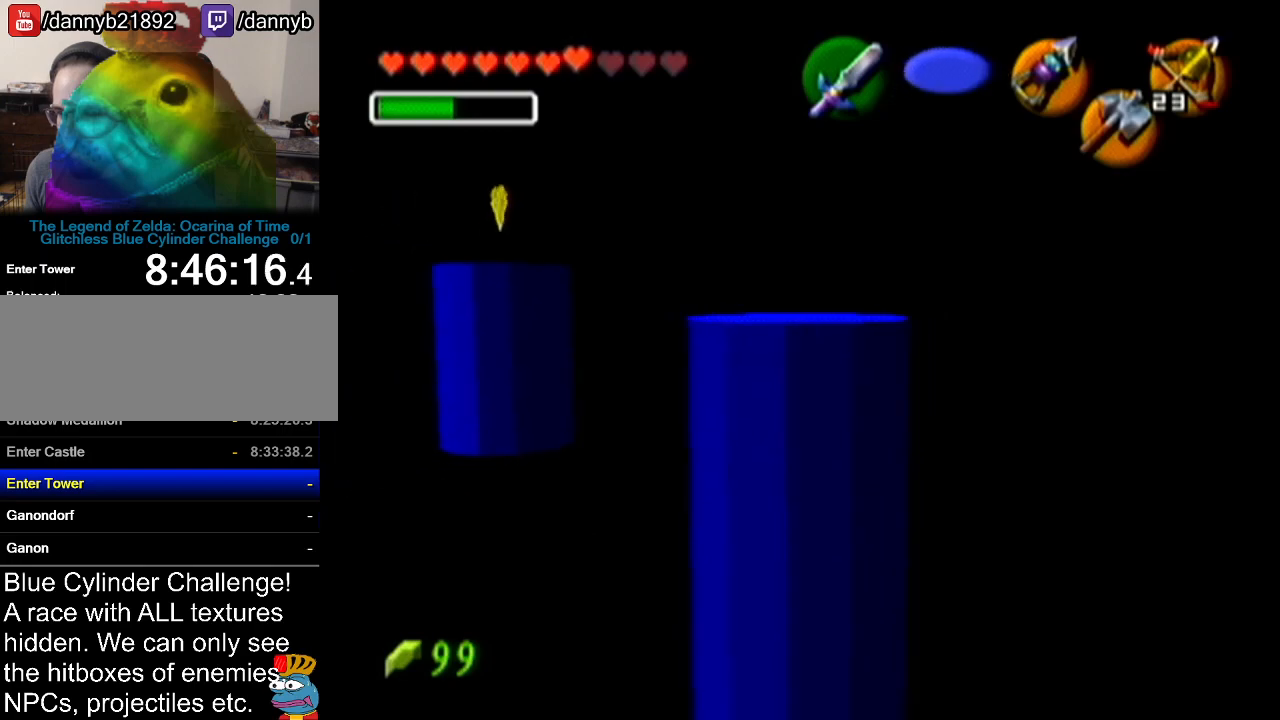
{"buttons": [], "left_stick": "center", "events": []}
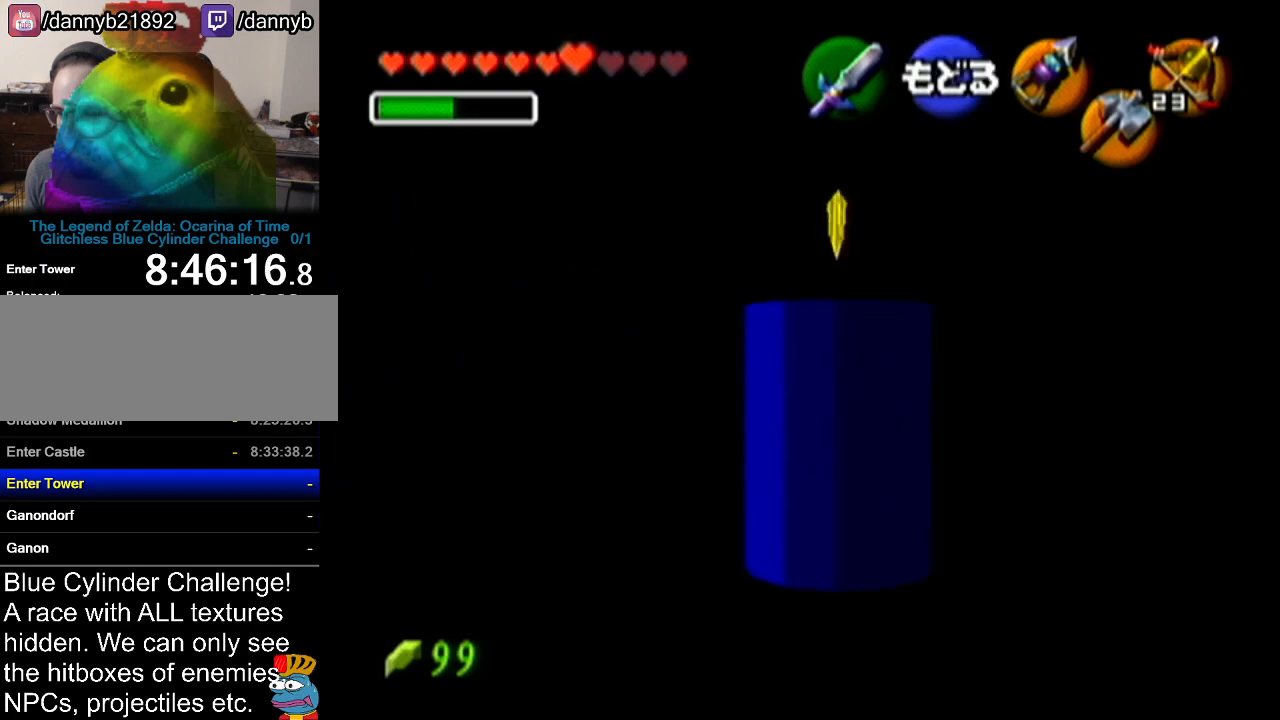
{"buttons": [], "left_stick": "center", "events": [[51, "left_stick", "right"], [151, "left_stick", "center"]]}
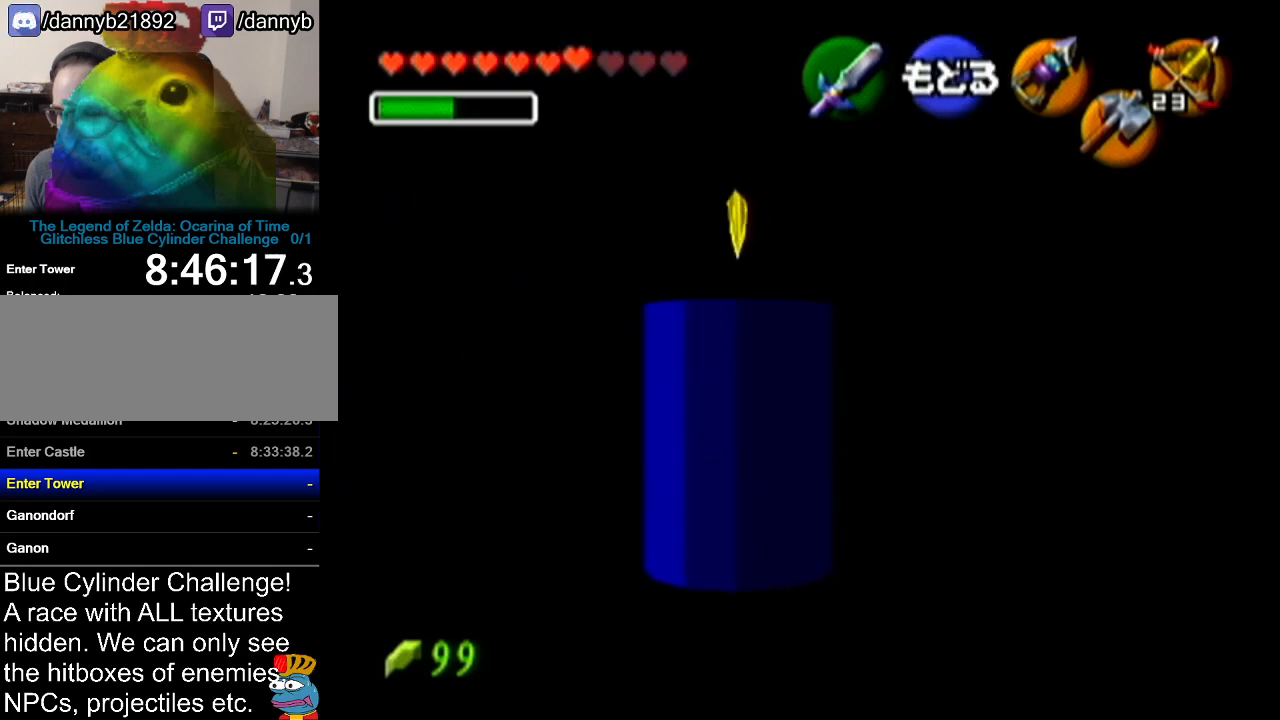
{"buttons": [], "left_stick": "center", "events": [[33, "left_stick", "left"], [150, "left_stick", "center"]]}
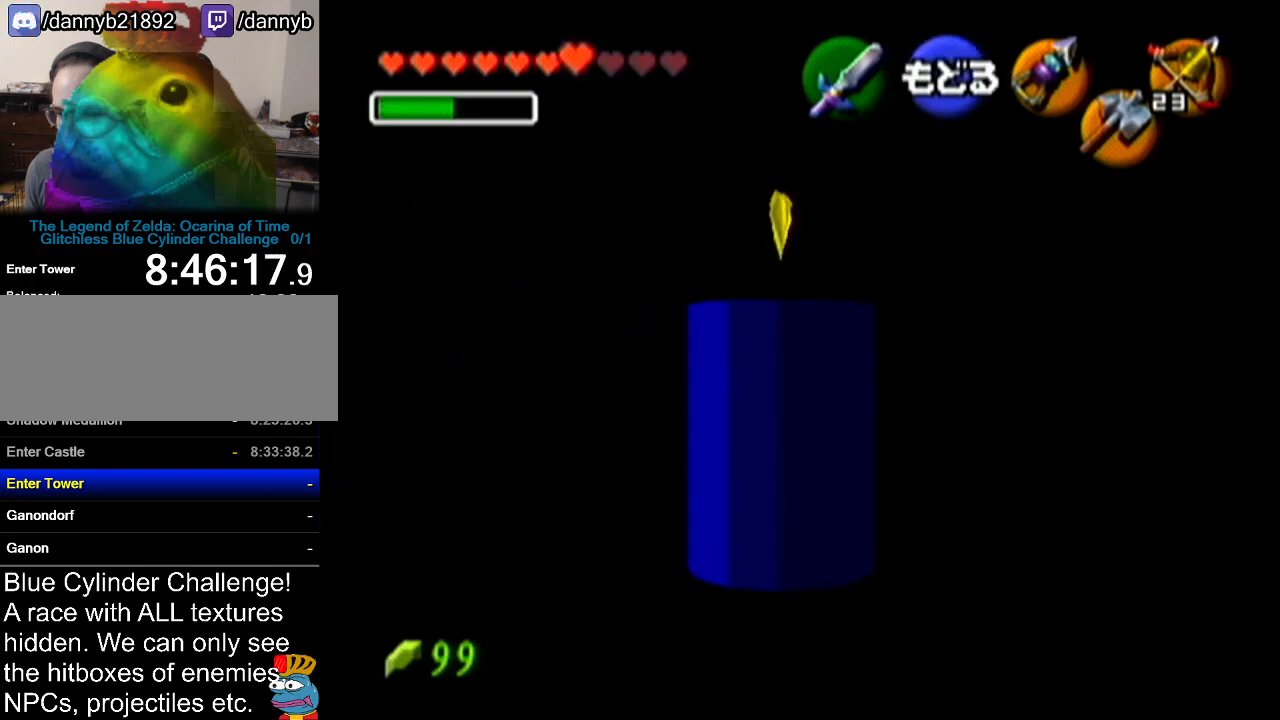
{"buttons": [], "left_stick": "center", "events": []}
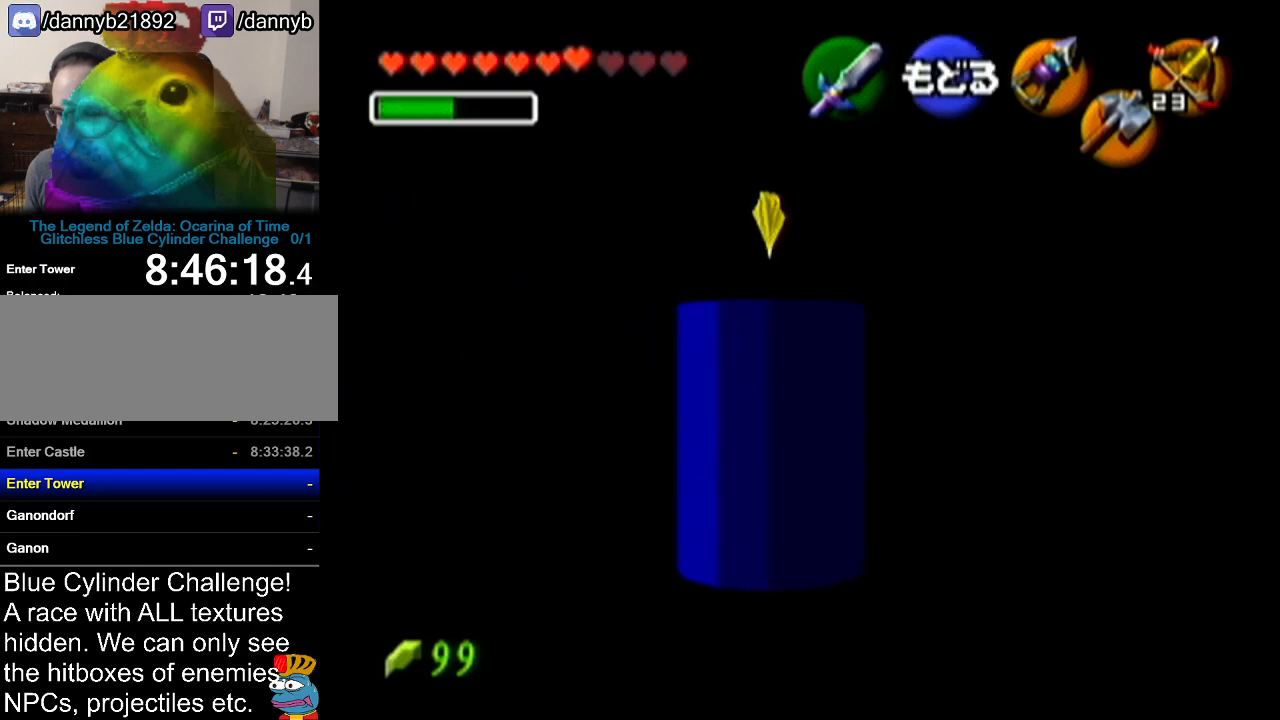
{"buttons": [], "left_stick": "center", "events": []}
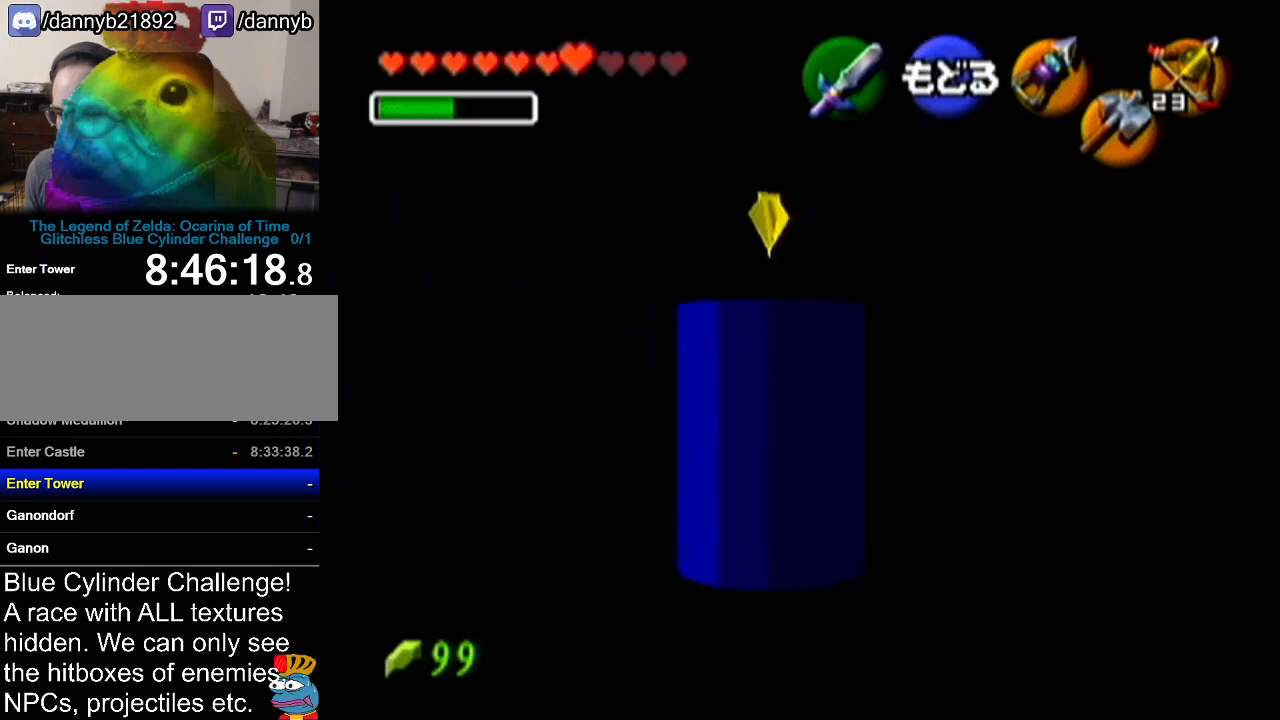
{"buttons": [], "left_stick": "center", "events": [[184, "A", "down"], [401, "A", "up"]]}
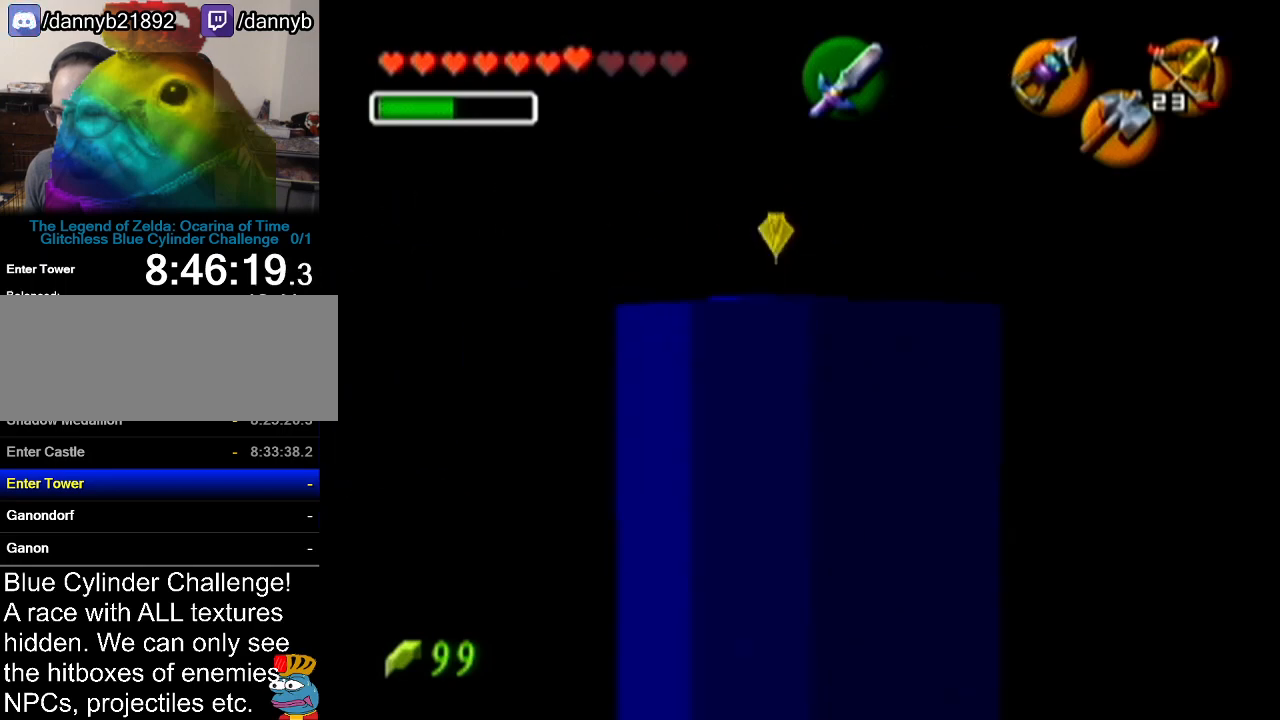
{"buttons": ["A"], "left_stick": "up", "events": [[50, "left_stick", "up"], [367, "A", "down"]]}